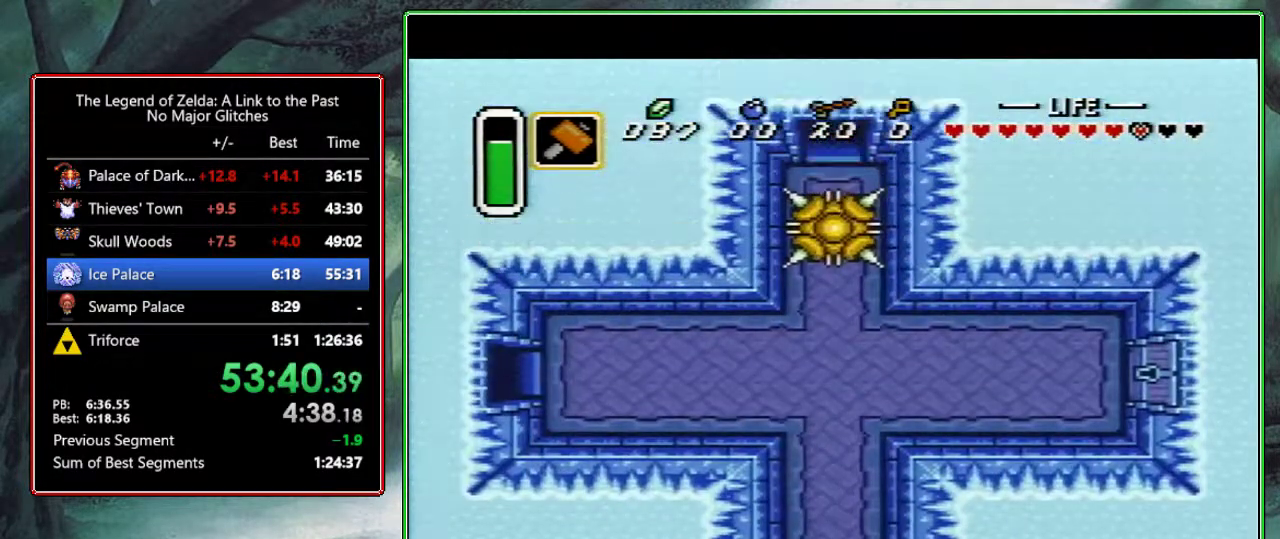
Gameplay with a controller (Nintendo layout); each line is a JSON object with the inputs held at the frame after it. "events" lists button and stick changes between this image and that frame as [ms after this image, input, new state], when the widget could be followed in between. Not read: L3 R3.
{"buttons": ["DPAD_UP"], "events": []}
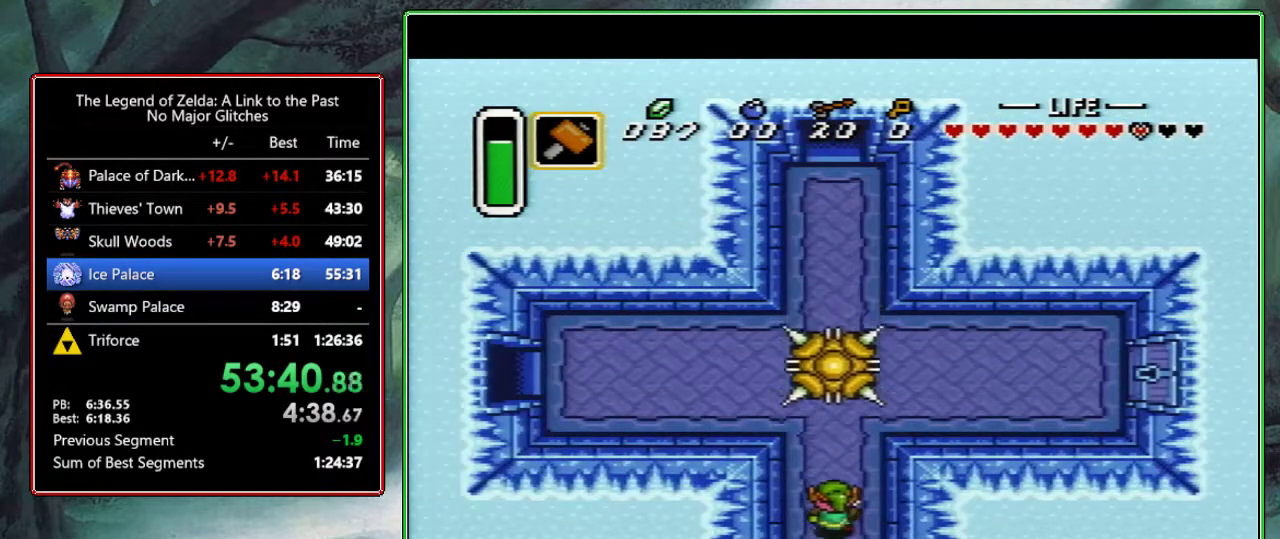
{"buttons": ["DPAD_UP"], "events": [[117, "B", "down"], [300, "B", "up"]]}
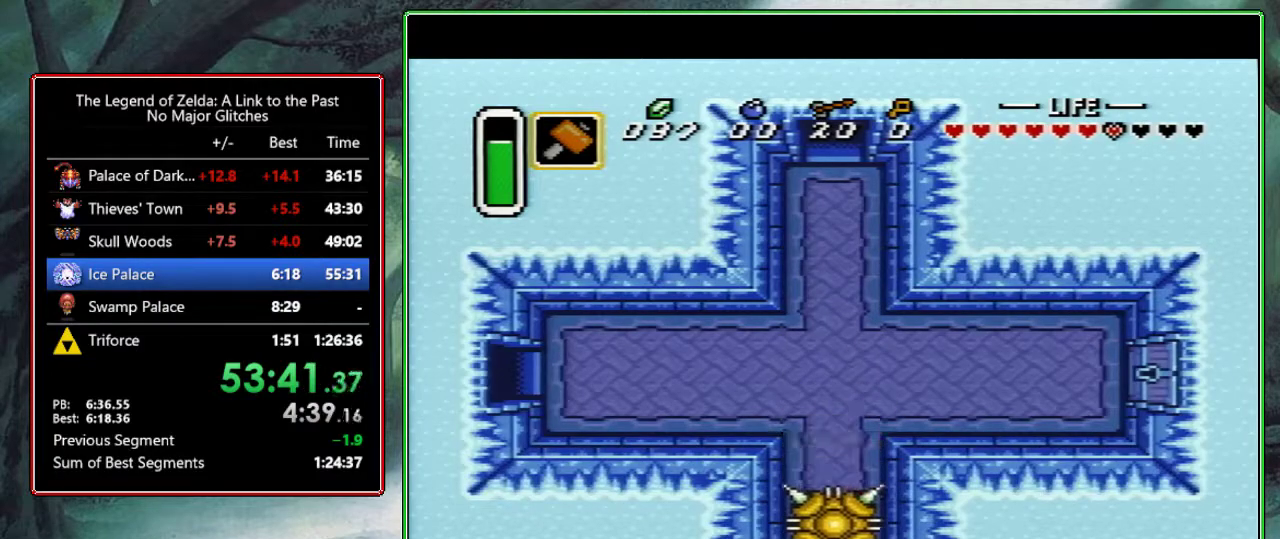
{"buttons": ["DPAD_UP"], "events": []}
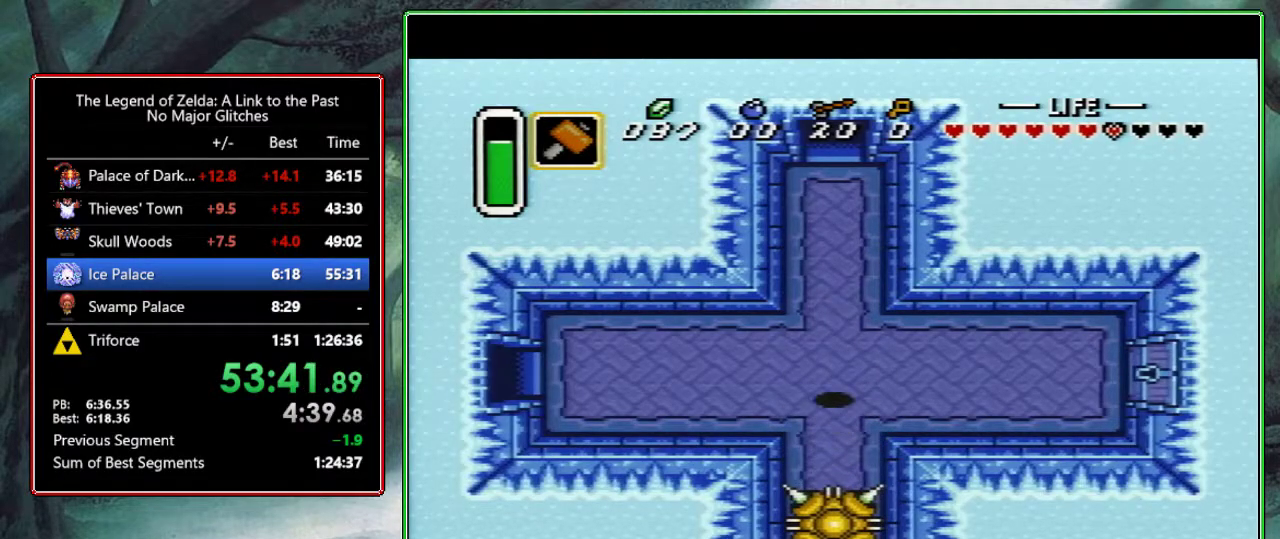
{"buttons": ["A"], "events": [[50, "A", "down"], [67, "DPAD_UP", "up"], [167, "DPAD_LEFT", "down"], [283, "DPAD_LEFT", "up"]]}
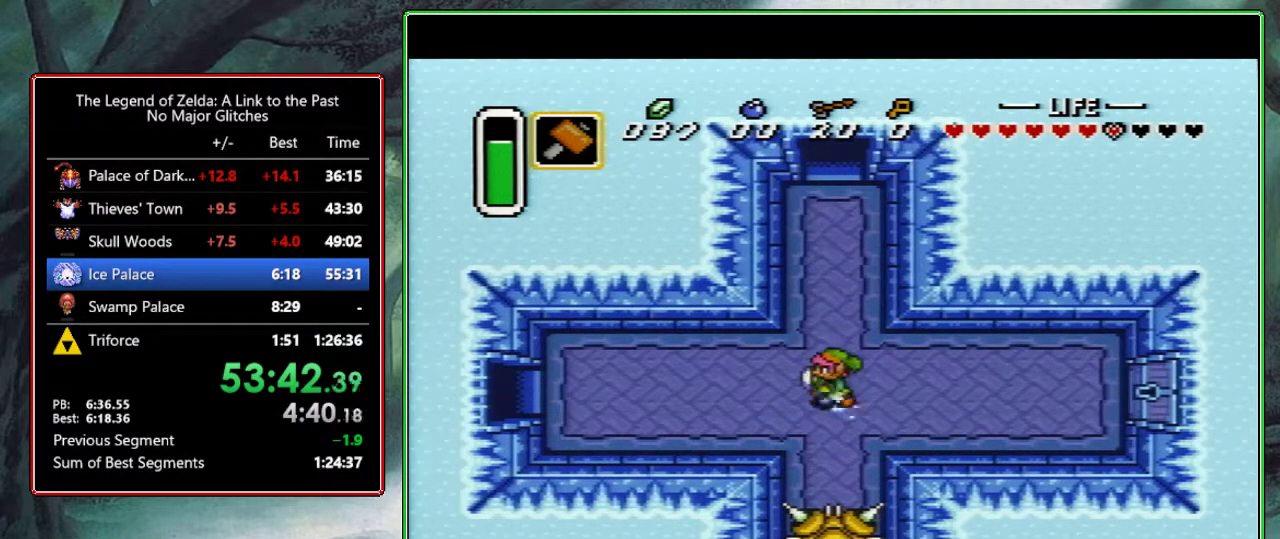
{"buttons": ["A"], "events": []}
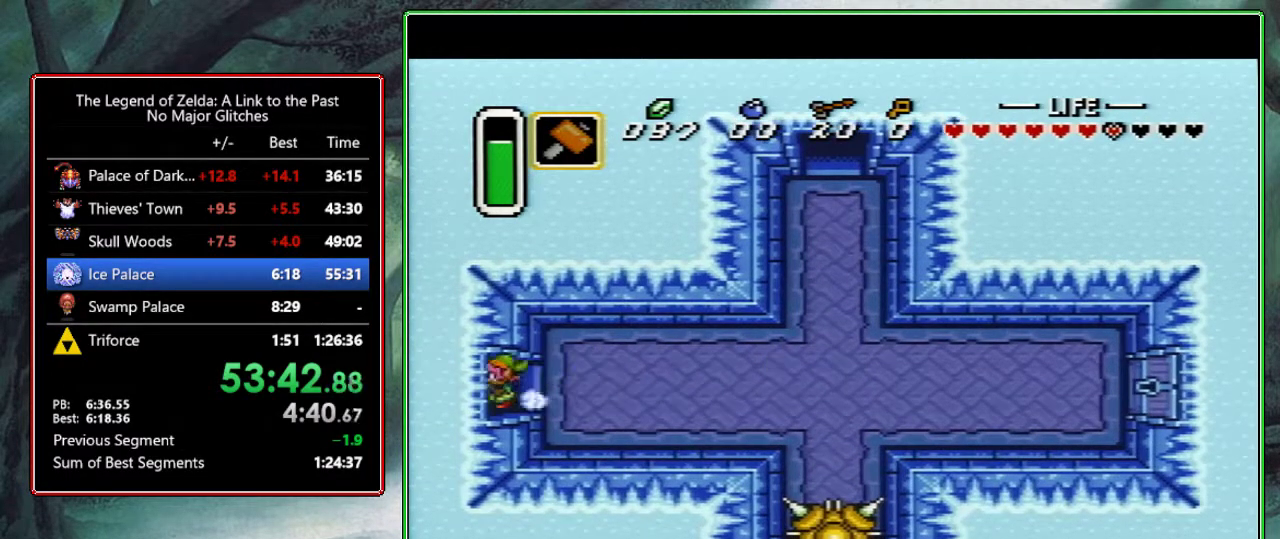
{"buttons": ["DPAD_DOWN", "DPAD_LEFT"], "events": [[200, "A", "up"], [283, "DPAD_LEFT", "down"], [317, "DPAD_DOWN", "down"]]}
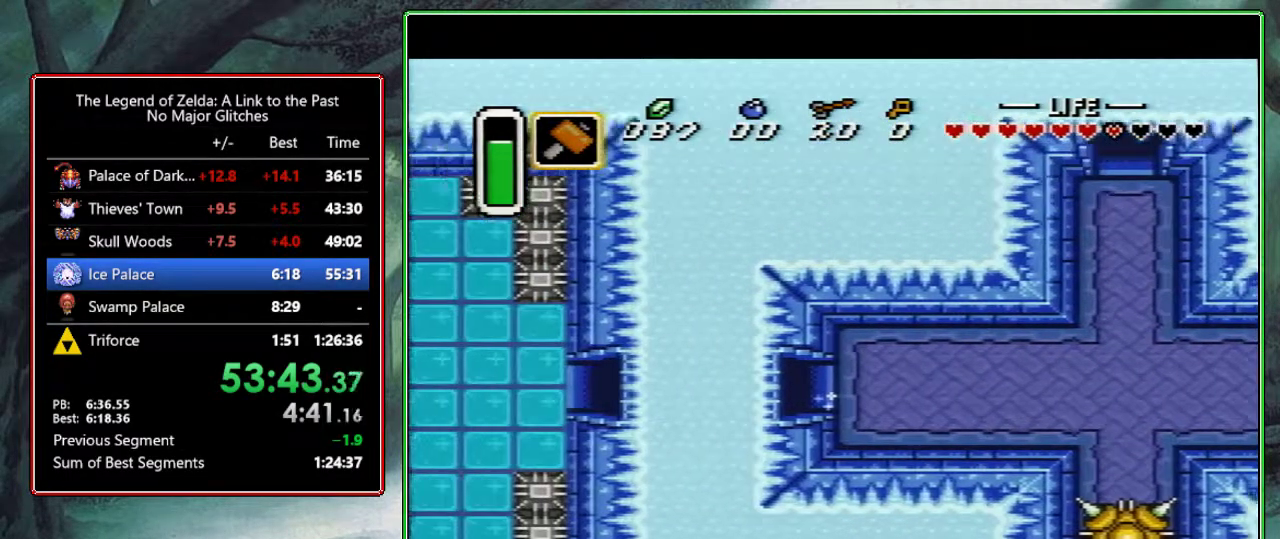
{"buttons": ["DPAD_DOWN", "DPAD_LEFT"], "events": []}
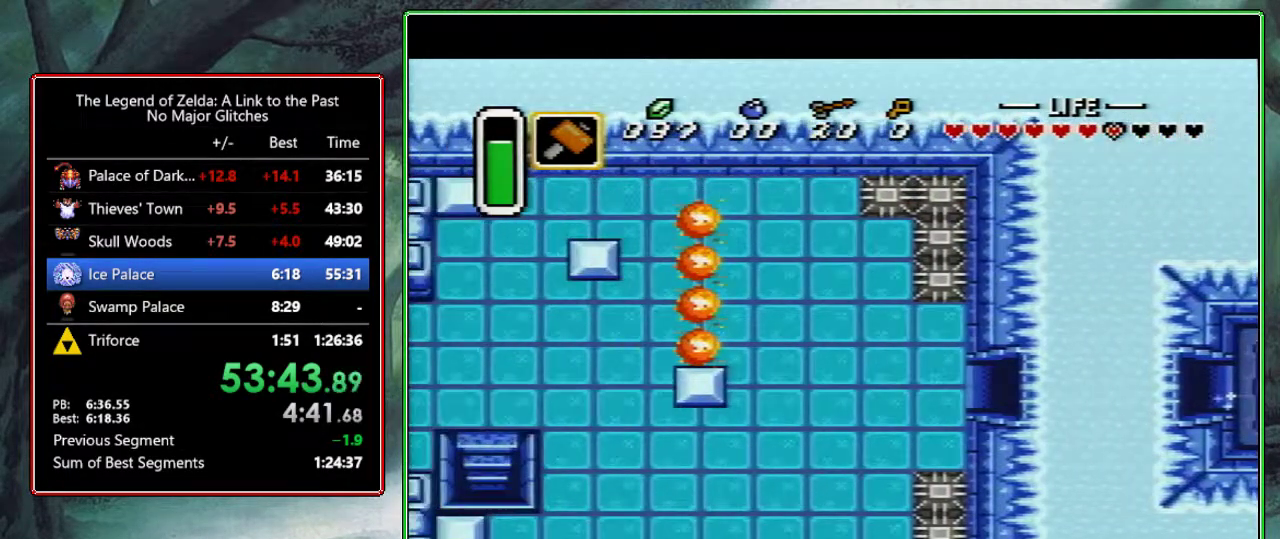
{"buttons": ["DPAD_DOWN", "DPAD_LEFT"], "events": []}
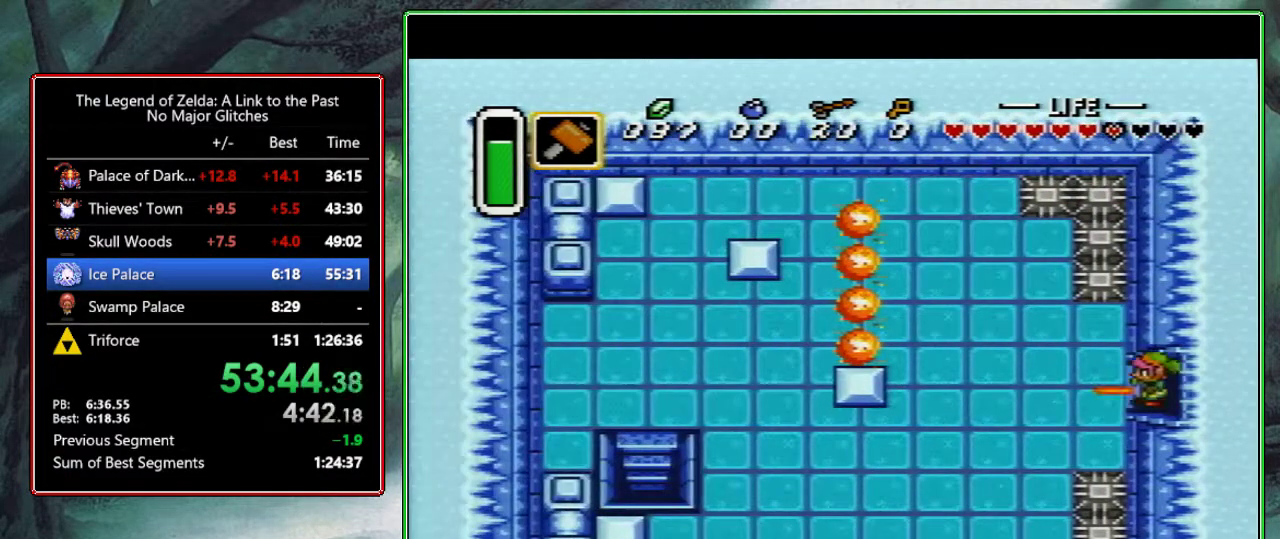
{"buttons": ["B", "DPAD_DOWN", "DPAD_LEFT"], "events": [[400, "B", "down"]]}
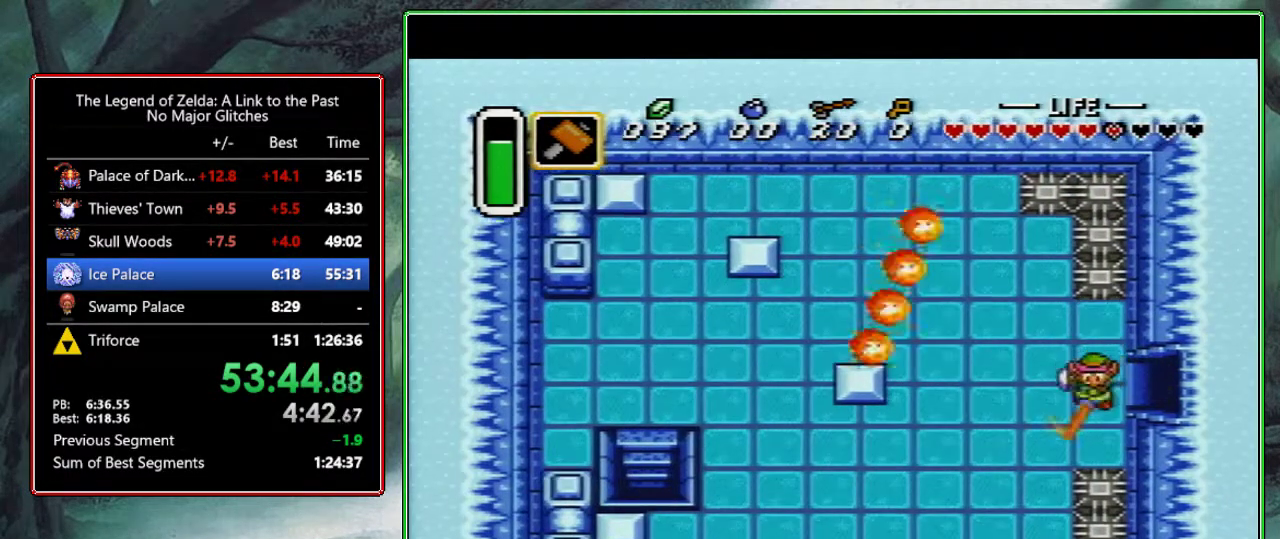
{"buttons": ["B", "DPAD_LEFT"], "events": [[100, "DPAD_DOWN", "up"], [117, "B", "up"], [333, "B", "down"]]}
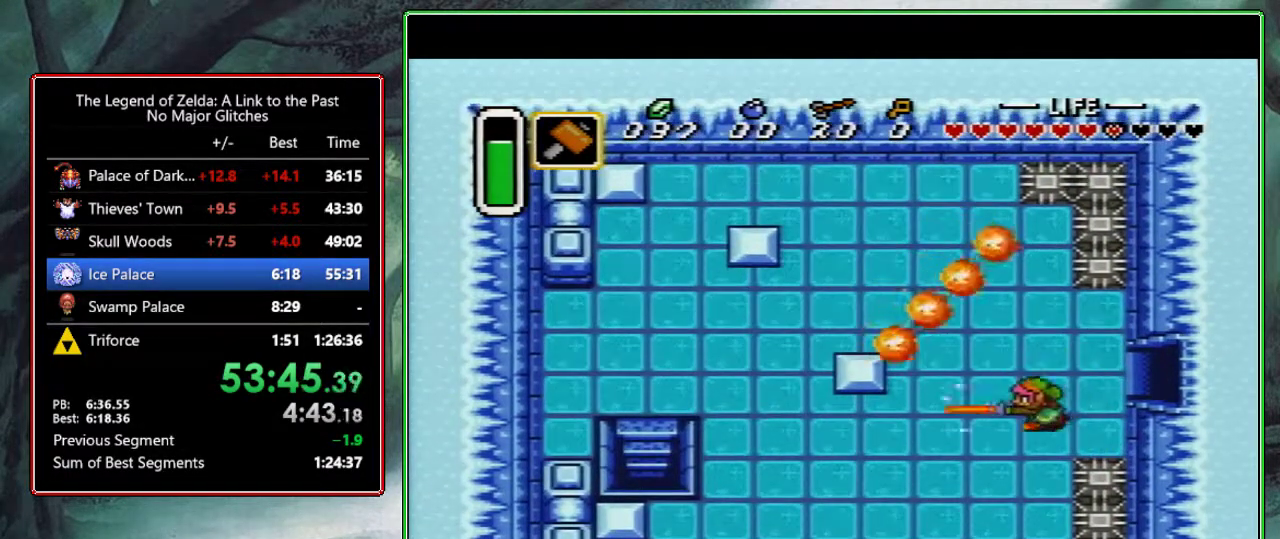
{"buttons": ["B", "DPAD_LEFT"], "events": [[67, "B", "up"], [117, "B", "down"]]}
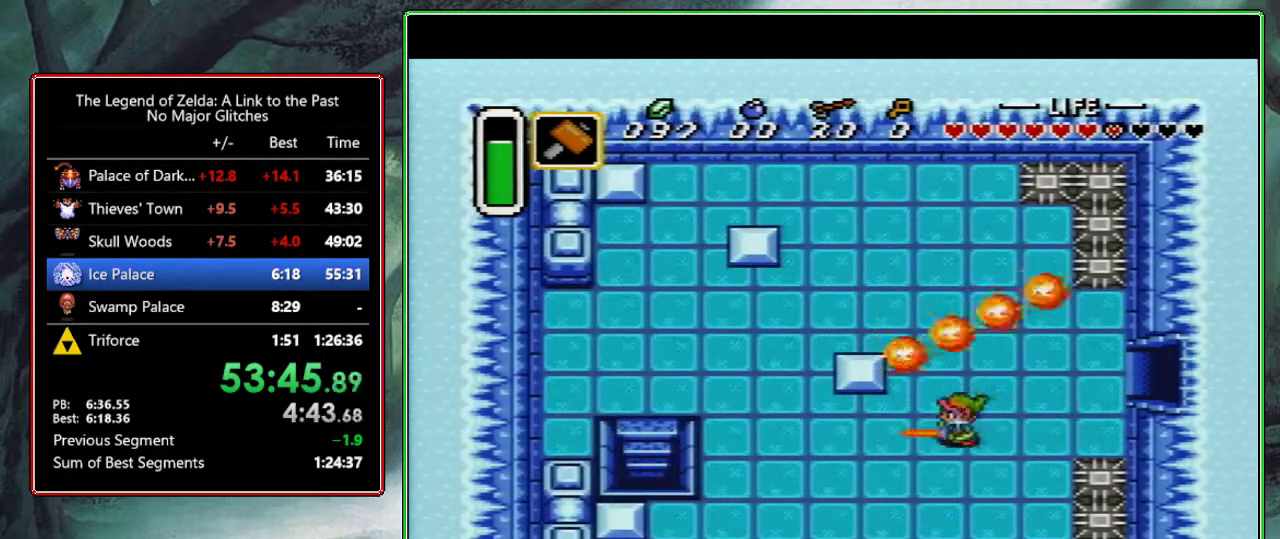
{"buttons": ["B", "DPAD_UP", "DPAD_LEFT"], "events": [[133, "B", "up"], [283, "DPAD_UP", "down"], [367, "B", "down"]]}
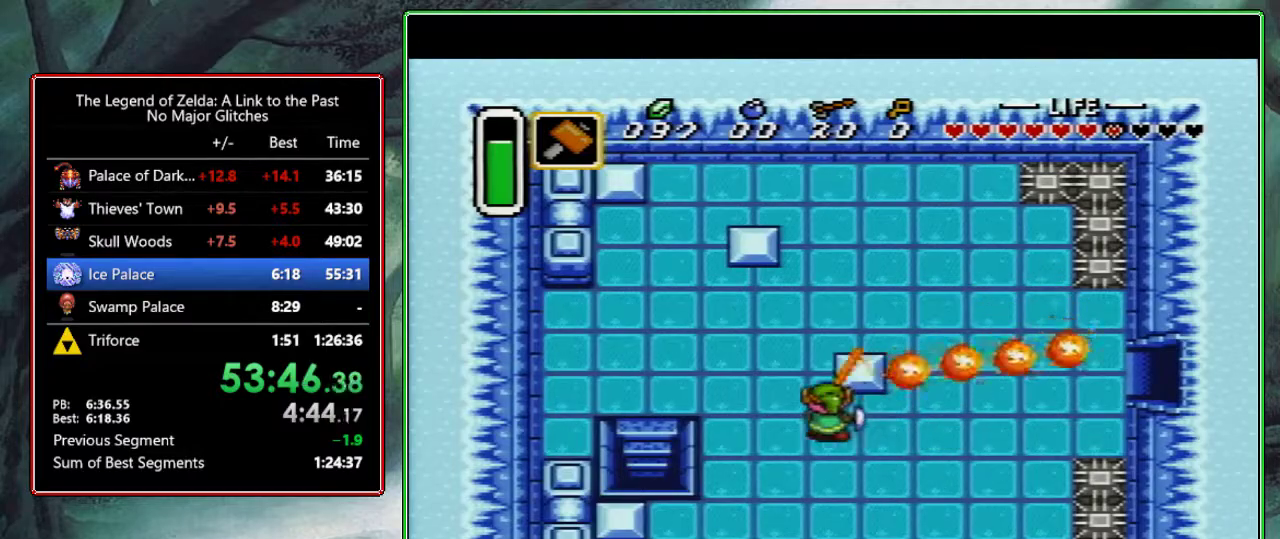
{"buttons": ["DPAD_LEFT"], "events": [[50, "B", "up"], [183, "B", "down"], [350, "B", "up"], [433, "DPAD_UP", "up"]]}
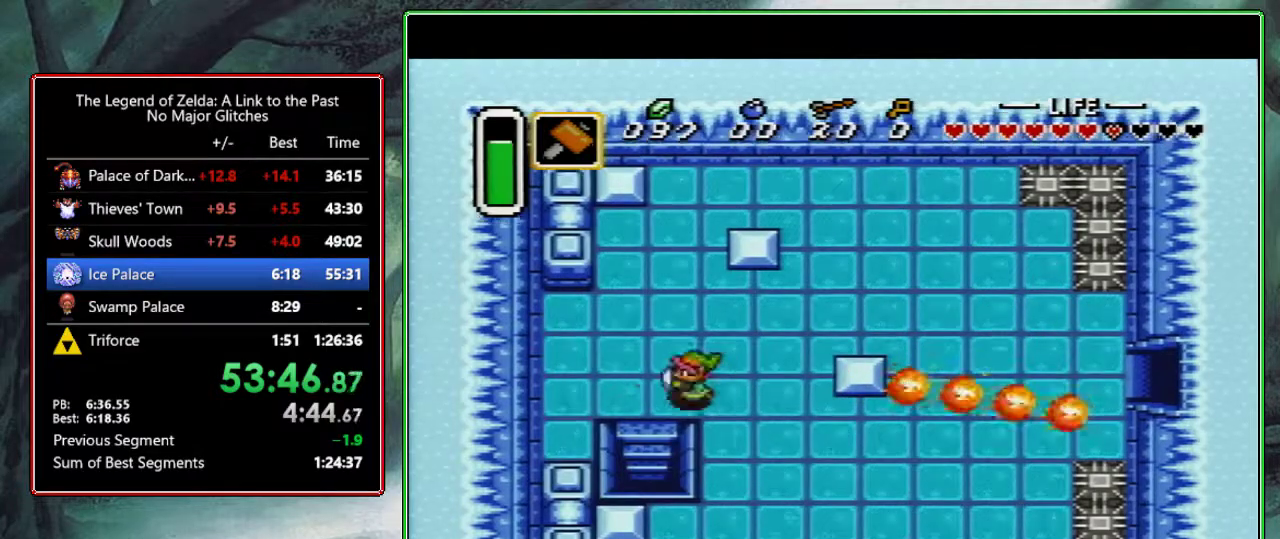
{"buttons": ["A"], "events": [[83, "A", "down"], [83, "DPAD_DOWN", "down"], [83, "DPAD_LEFT", "up"], [250, "DPAD_DOWN", "up"]]}
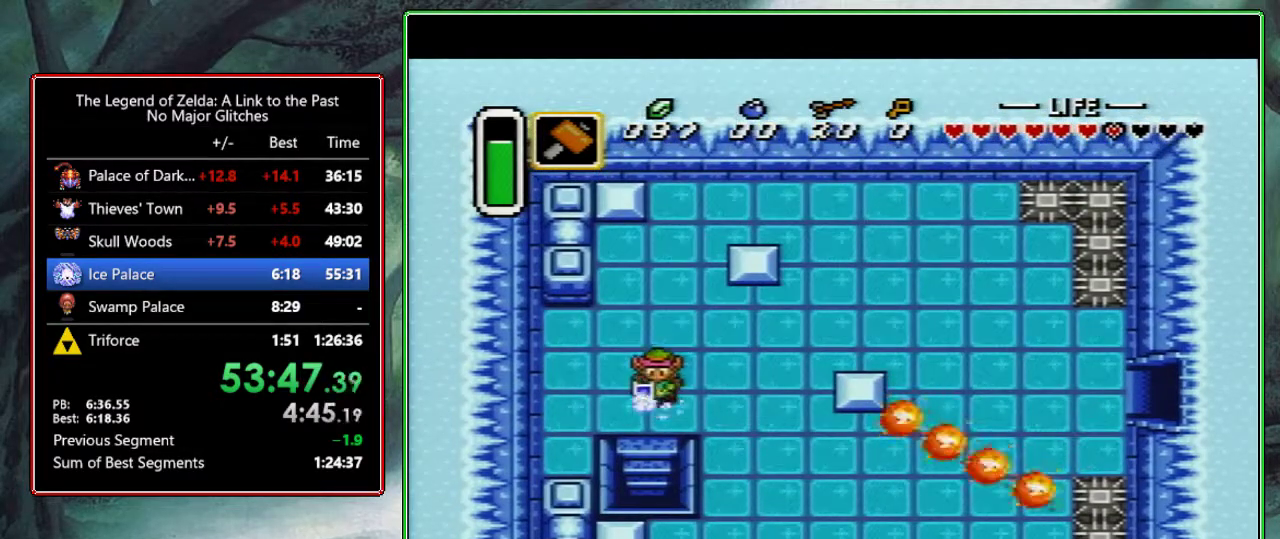
{"buttons": [], "events": [[383, "A", "up"]]}
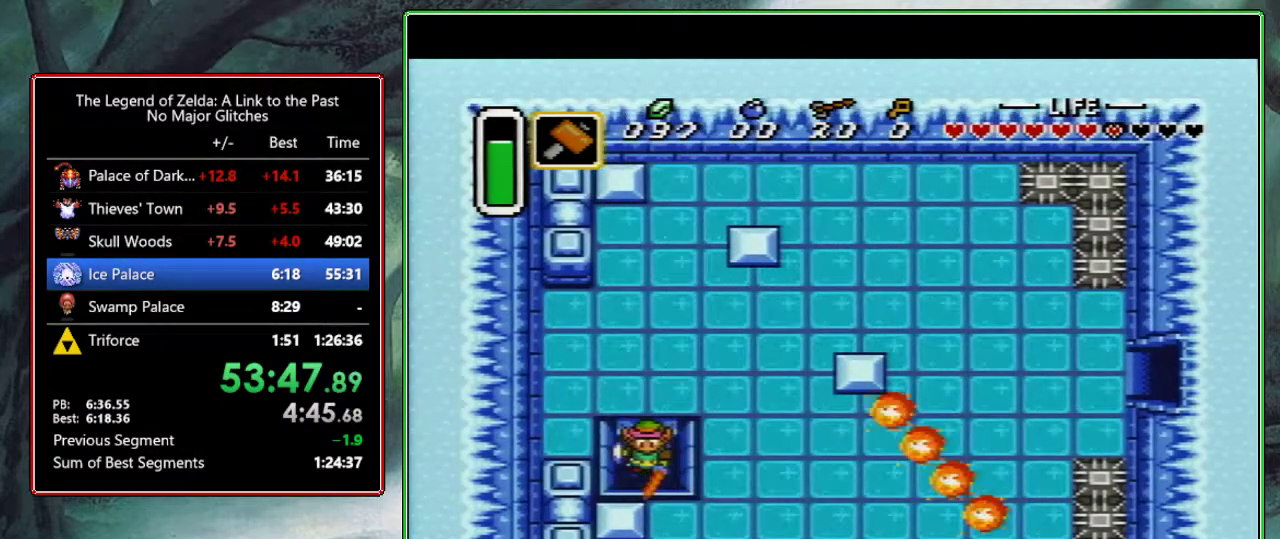
{"buttons": [], "events": []}
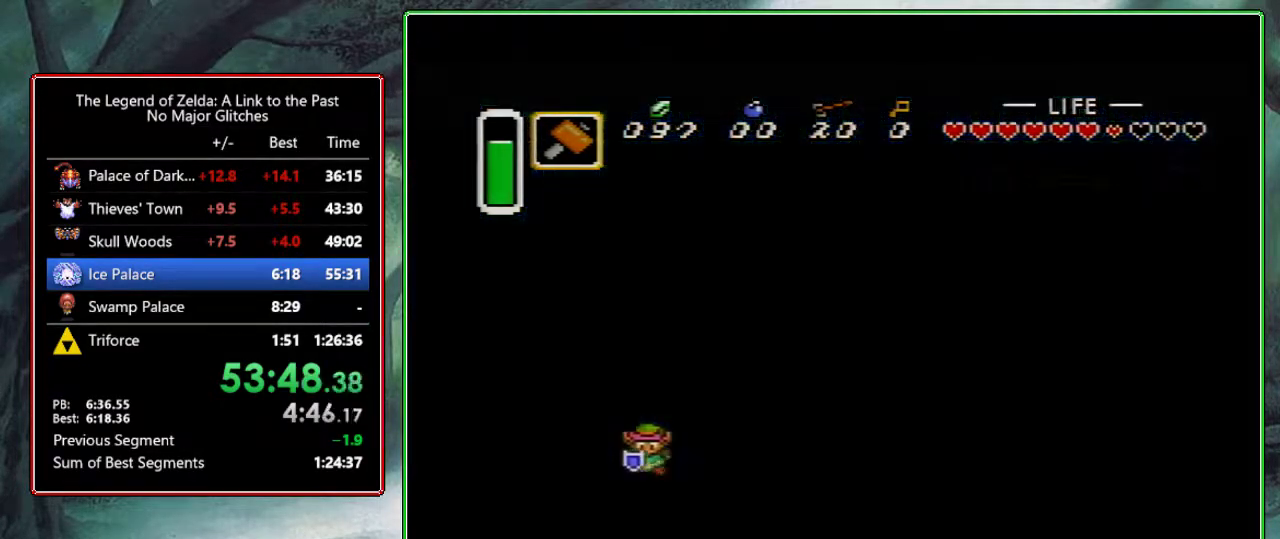
{"buttons": [], "events": []}
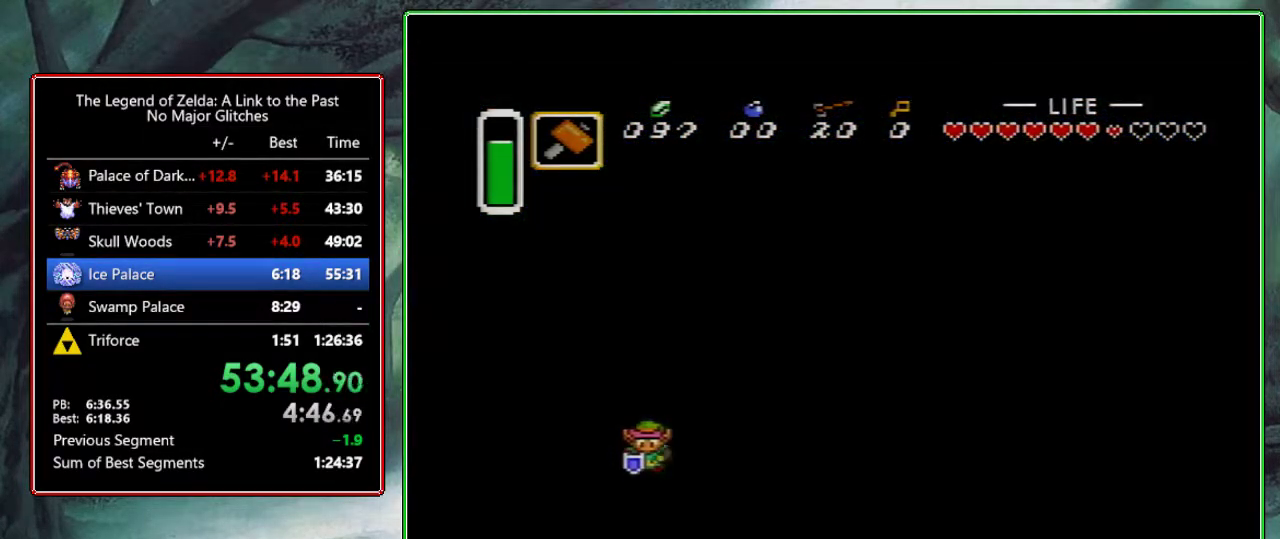
{"buttons": ["DPAD_RIGHT"], "events": [[133, "DPAD_RIGHT", "down"]]}
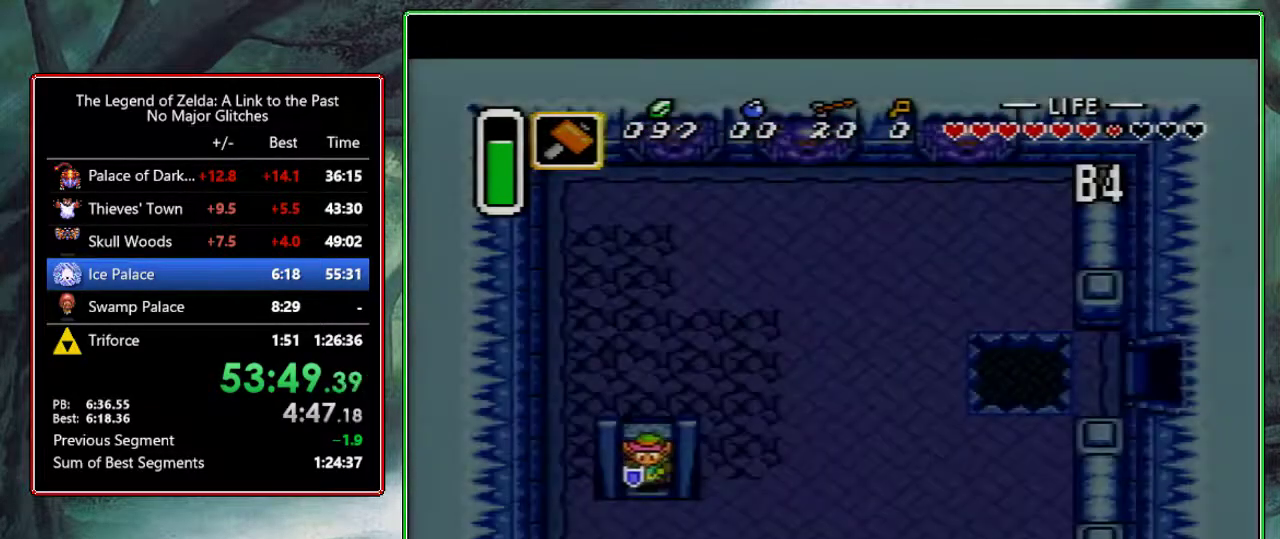
{"buttons": ["DPAD_RIGHT"], "events": []}
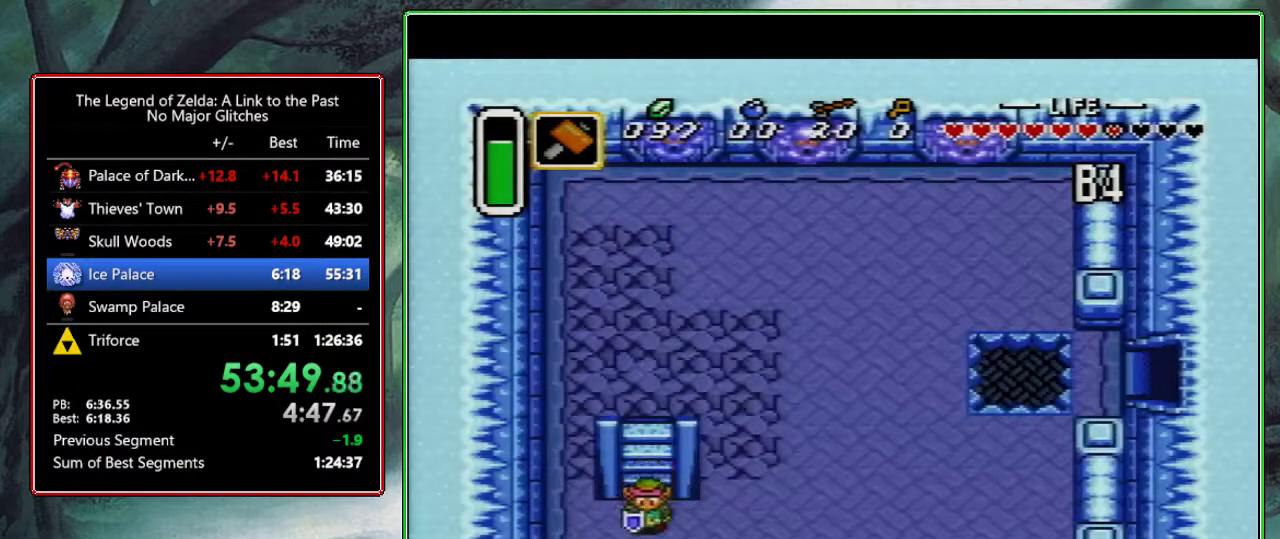
{"buttons": ["A", "DPAD_RIGHT"], "events": [[483, "A", "down"]]}
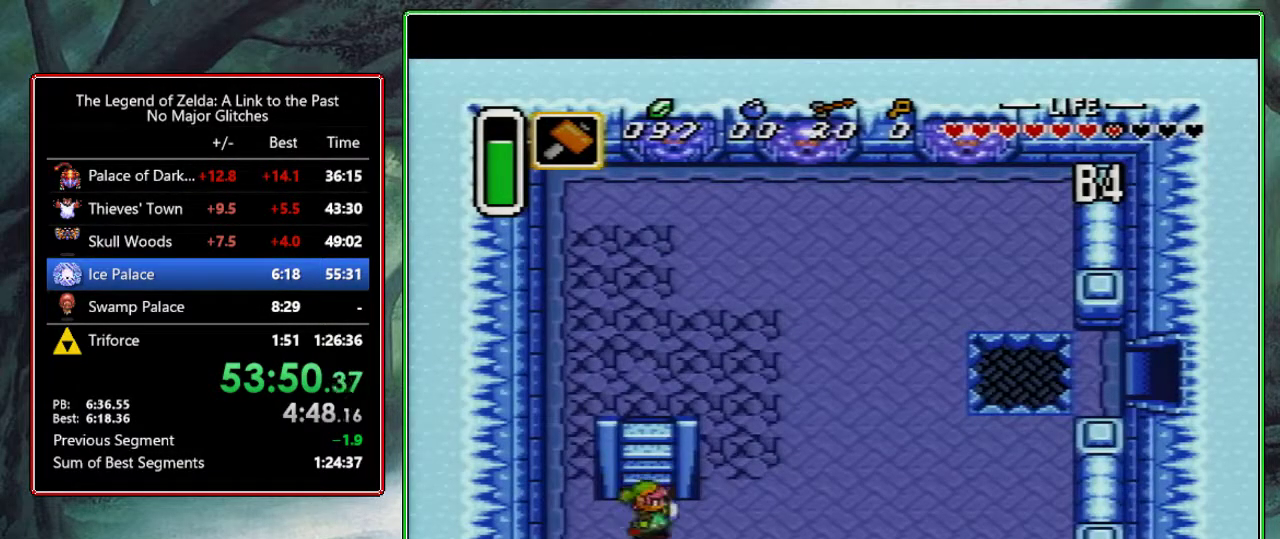
{"buttons": ["A"], "events": [[417, "DPAD_RIGHT", "up"]]}
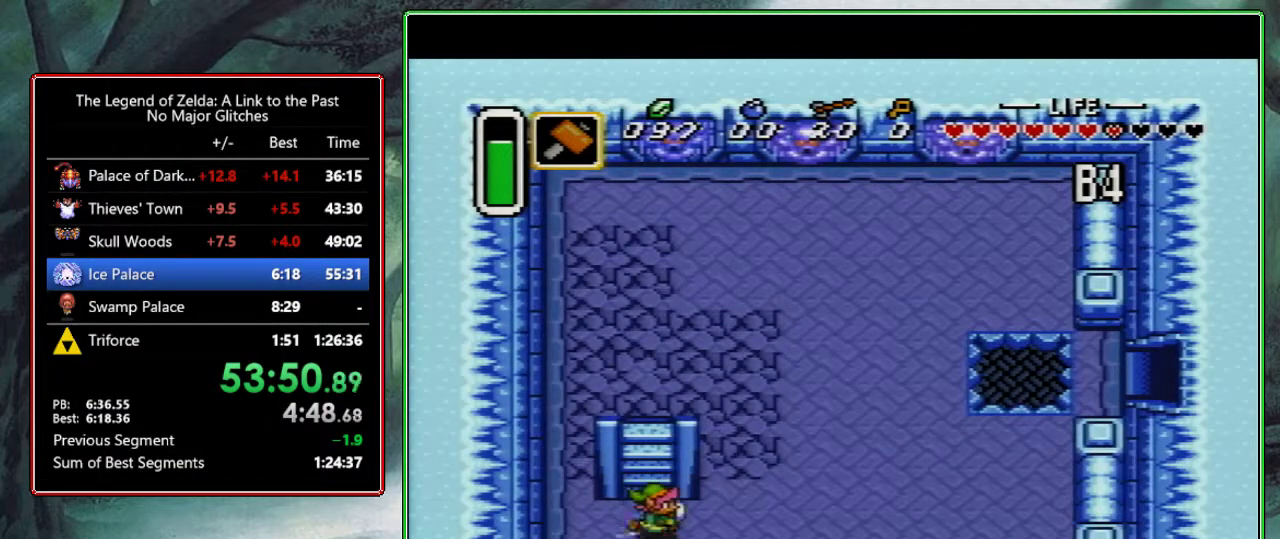
{"buttons": ["DPAD_UP", "DPAD_RIGHT"], "events": [[233, "A", "up"], [400, "DPAD_RIGHT", "down"], [417, "DPAD_UP", "down"]]}
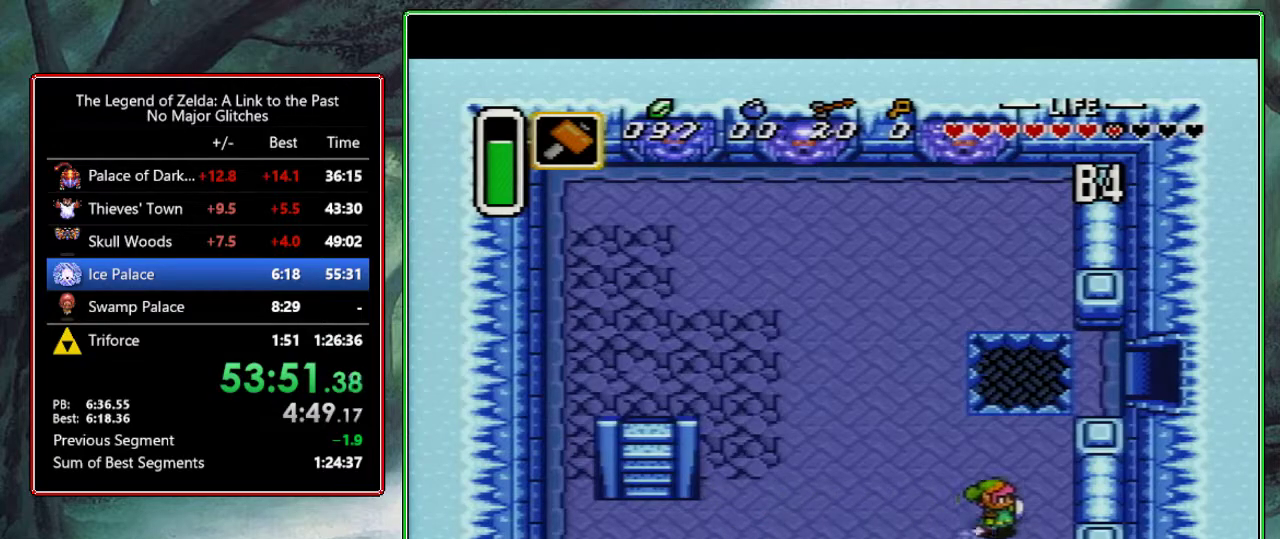
{"buttons": ["DPAD_UP"], "events": [[267, "DPAD_RIGHT", "up"]]}
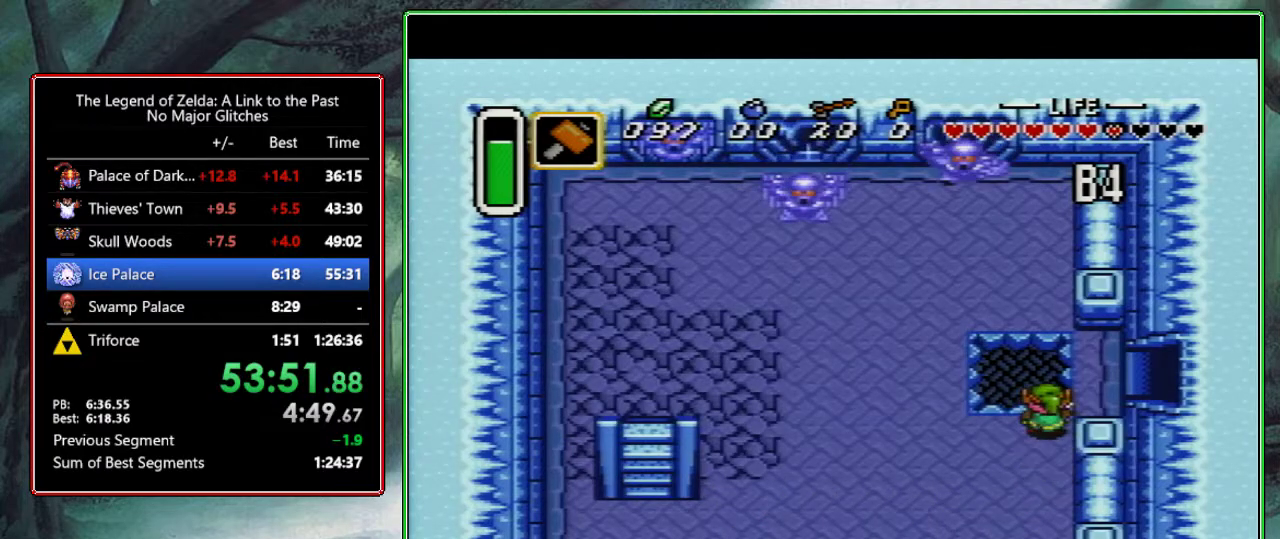
{"buttons": [], "events": [[317, "DPAD_UP", "up"]]}
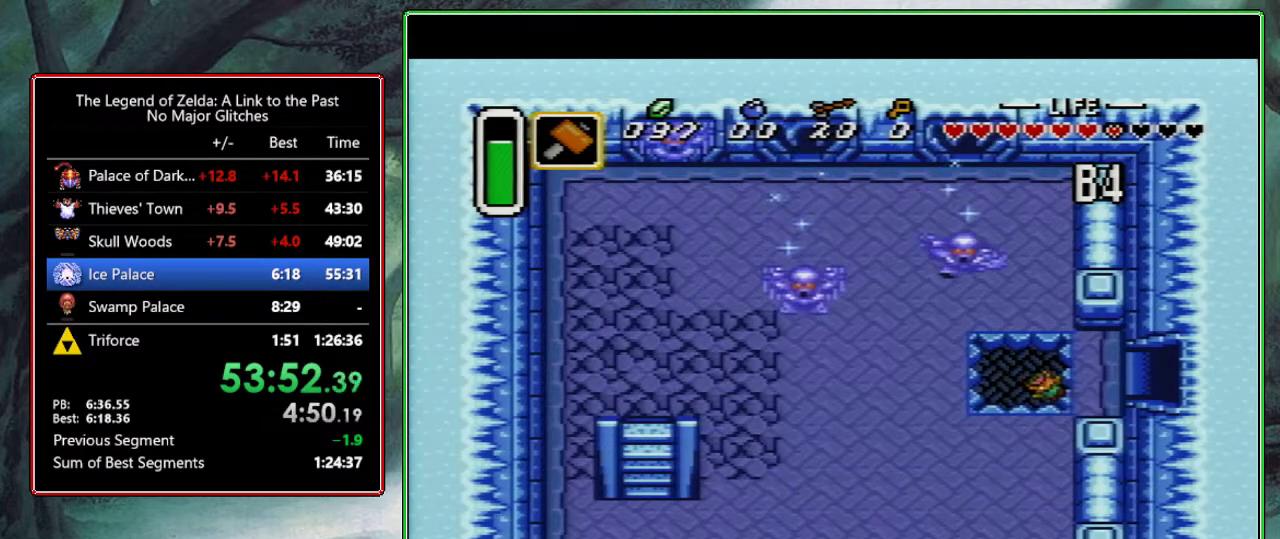
{"buttons": [], "events": []}
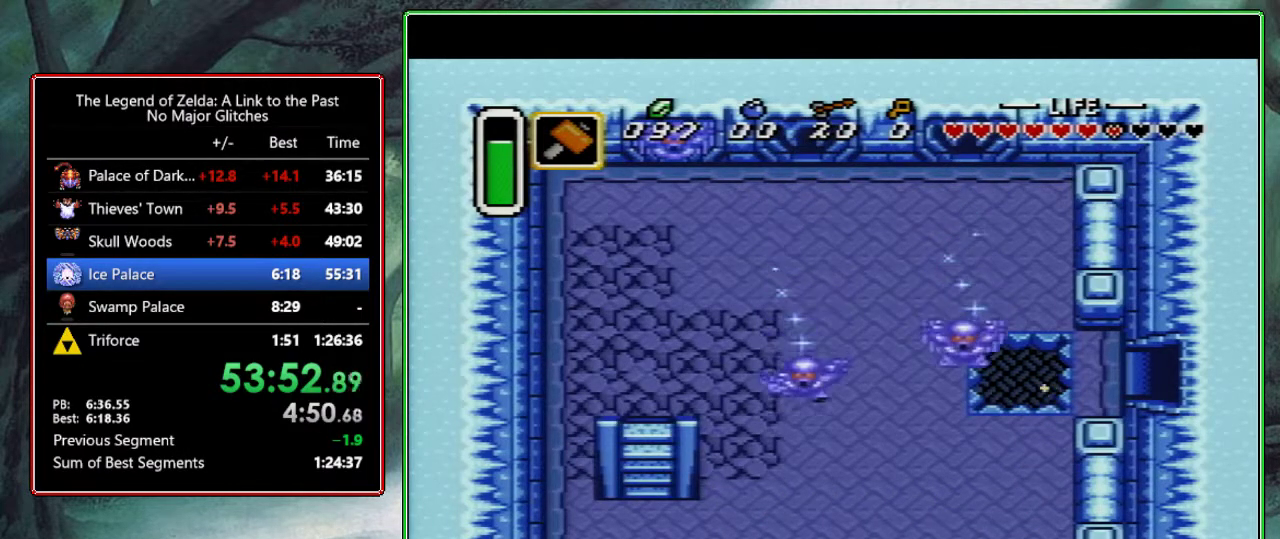
{"buttons": [], "events": []}
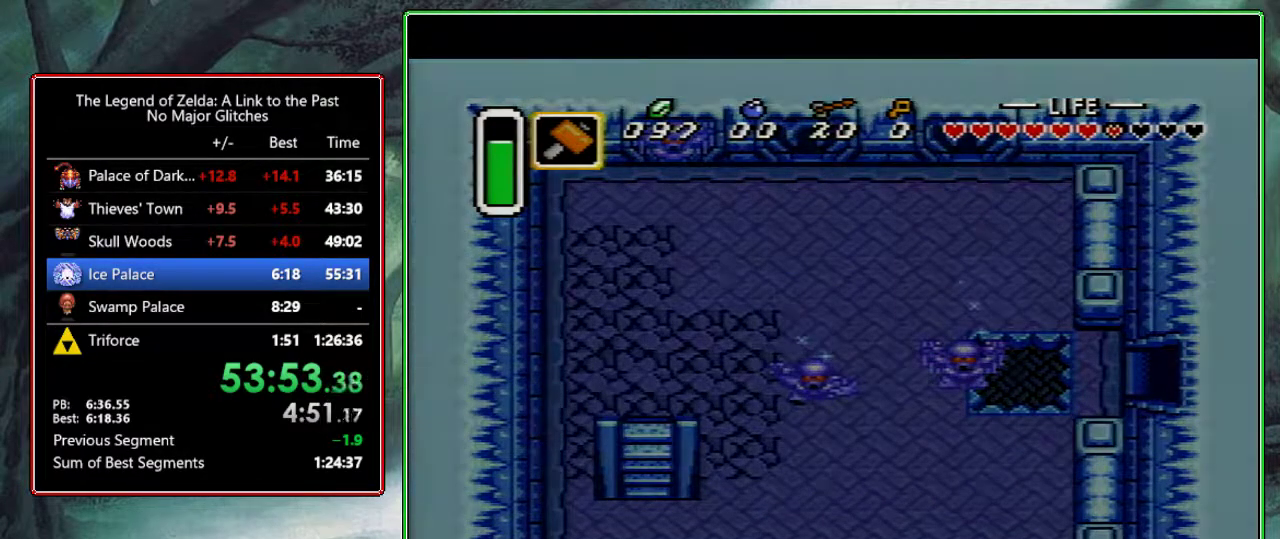
{"buttons": [], "events": []}
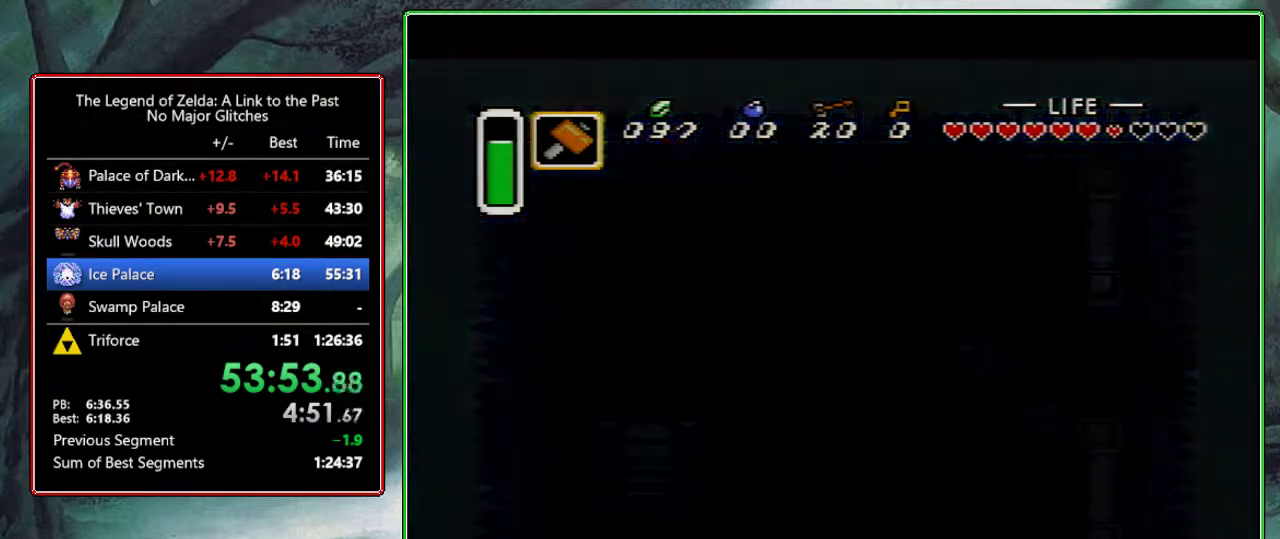
{"buttons": [], "events": []}
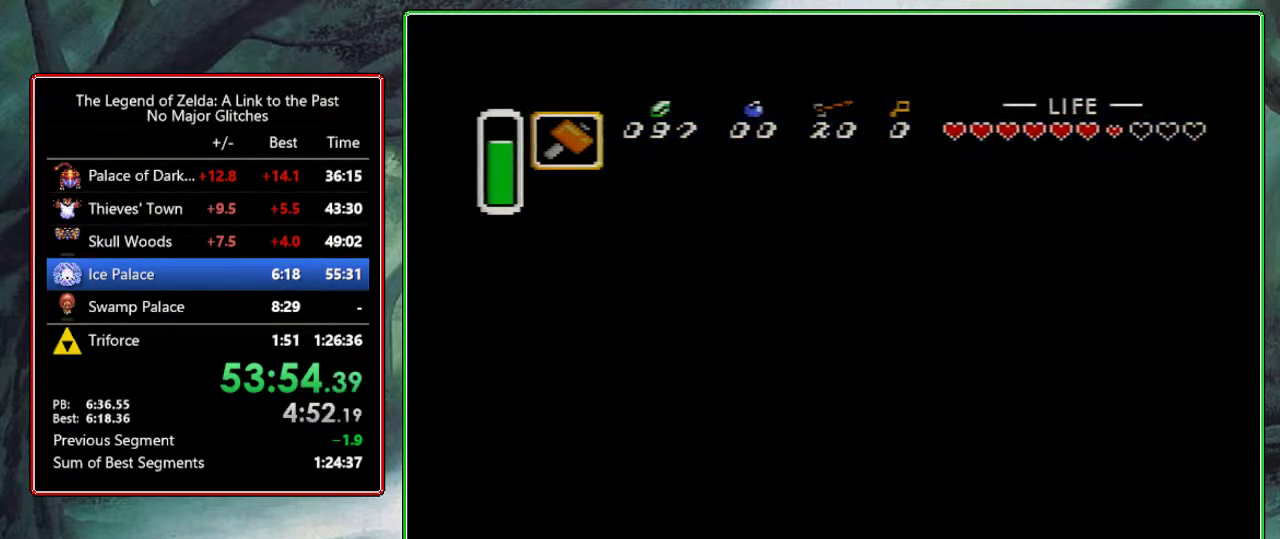
{"buttons": [], "events": []}
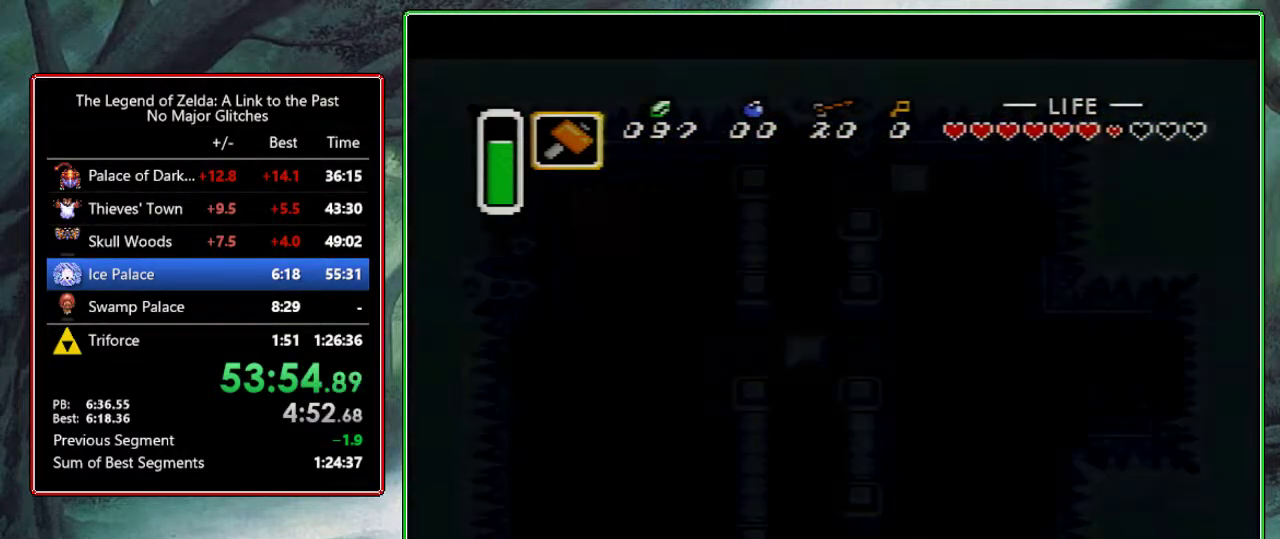
{"buttons": ["DPAD_RIGHT"], "events": [[250, "DPAD_RIGHT", "down"]]}
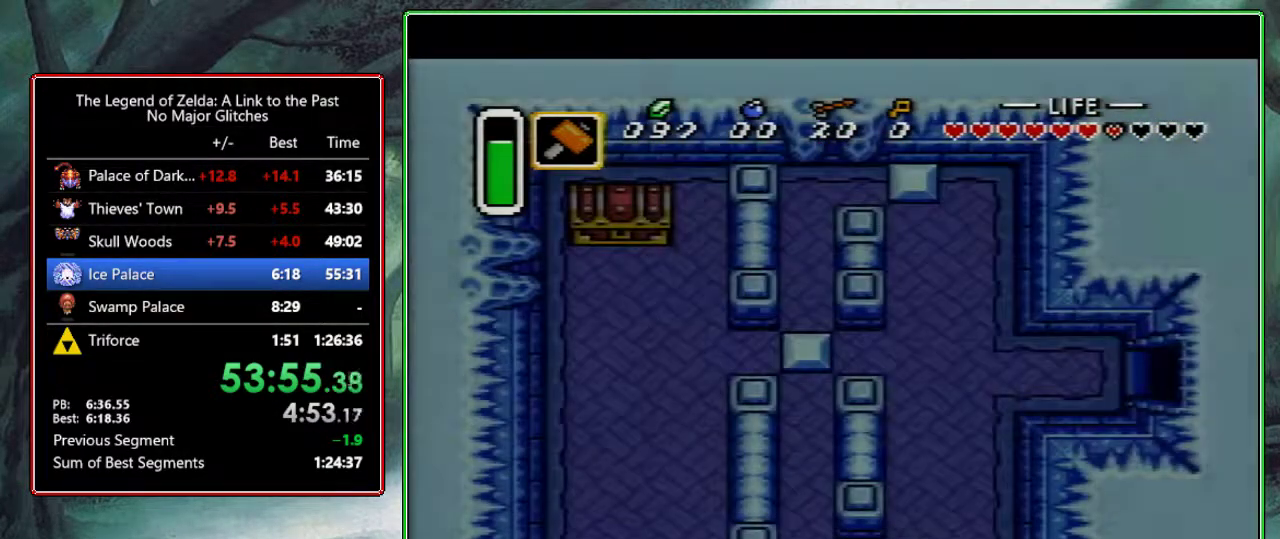
{"buttons": ["DPAD_RIGHT"], "events": []}